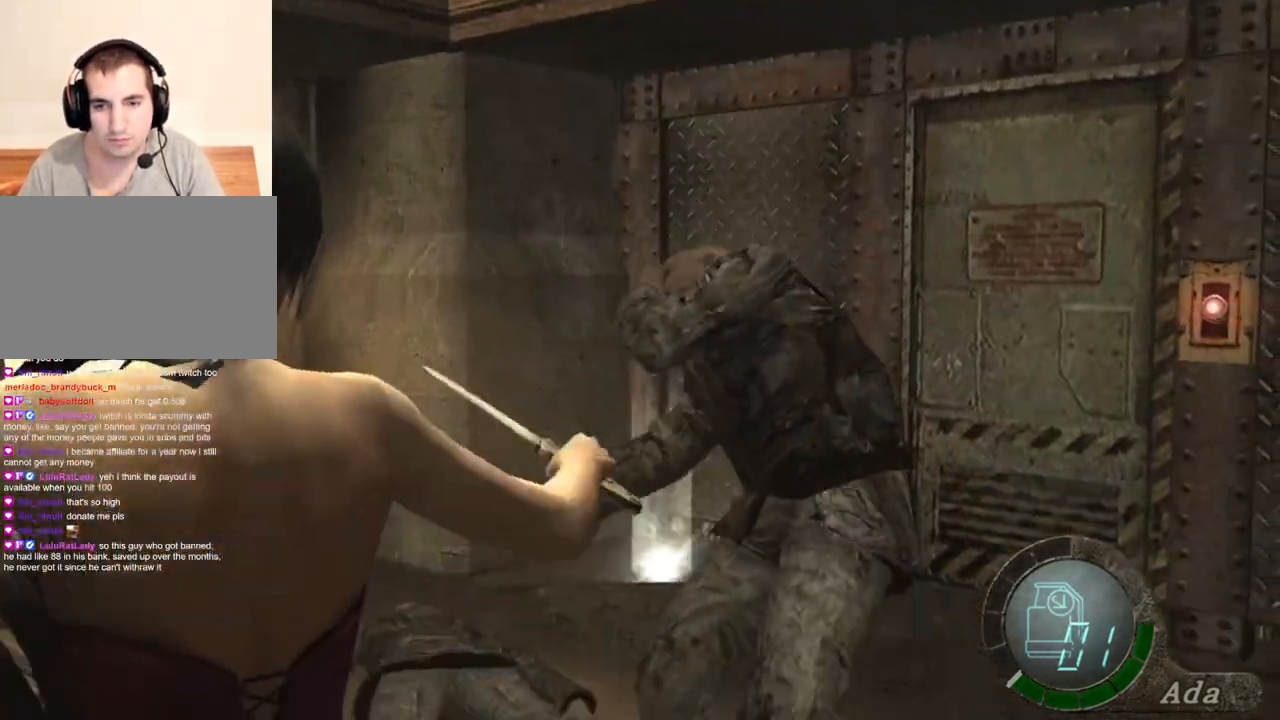
Gameplay with keyboard and mouse; each line is a JSON object with the keys and mouse buttons held at the frame after it. "events" lists presses ("down") and releases ("up") of "1", "2", "3", "4", "5", "a", "alt", "b", "c", "ctrl", "d", "e", "f", "g", "q", "r", "s", "shift", "space", "t", "tab", "tilde", "v", "w", "x", "z", "mouse_left", "mouse_wheel", "mouse_right", "mouse_mb4" and "mouse_mb5" between this image and that frame as [ms after this image, input, new state], when the widget could be followed in between. "mouse_left", "mouse_wheel", "mouse_right", "mouse_mb4", "mouse_mb5" = the "left", "wheel", "right", "mb4", "mb5" buttons of the "mouse" list. No other keys are recorded. "wheel" means that the mouse wheel is clicked or scrolled. Mouse movement is not recorded.
{"keys": ["a", "shift", "w"], "mouse": [], "events": [[67, "s", "up"], [134, "shift", "down"], [134, "w", "down"], [267, "d", "up"], [401, "a", "down"]]}
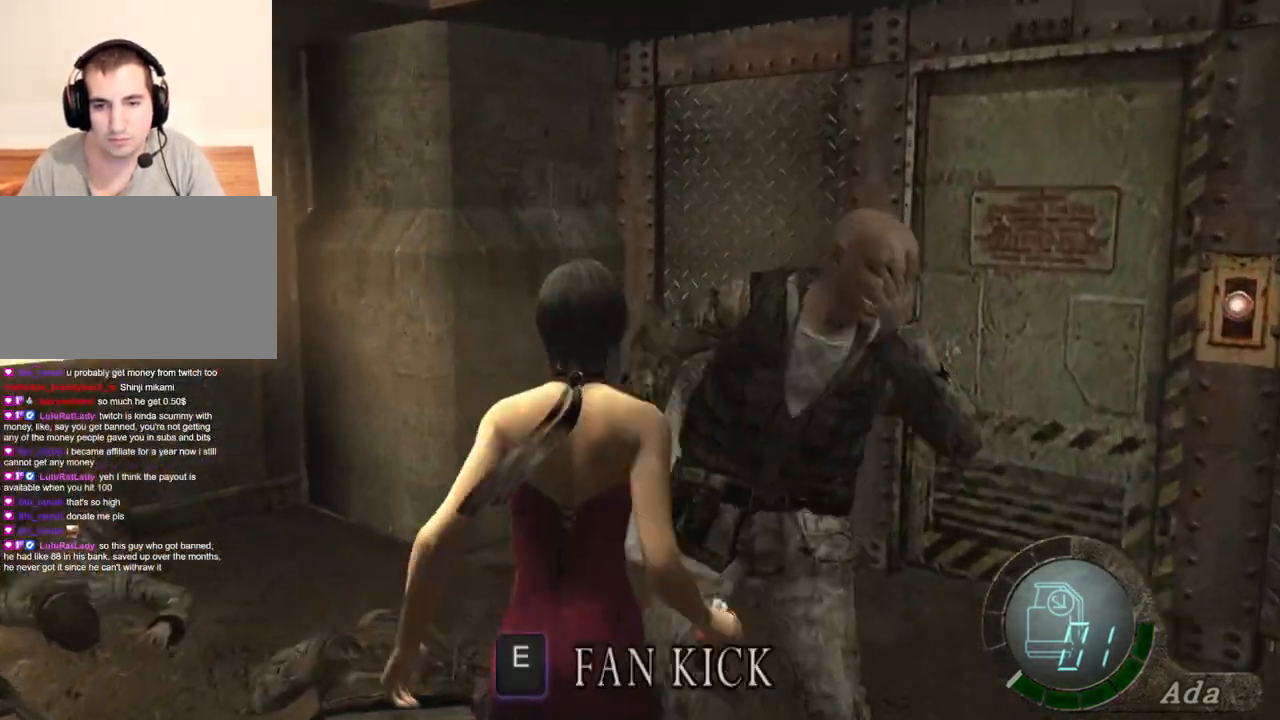
{"keys": ["e"], "mouse": [], "events": [[33, "e", "down"], [100, "shift", "up"], [133, "a", "up"], [133, "e", "up"], [167, "e", "down"], [167, "w", "up"], [367, "e", "up"], [434, "e", "down"]]}
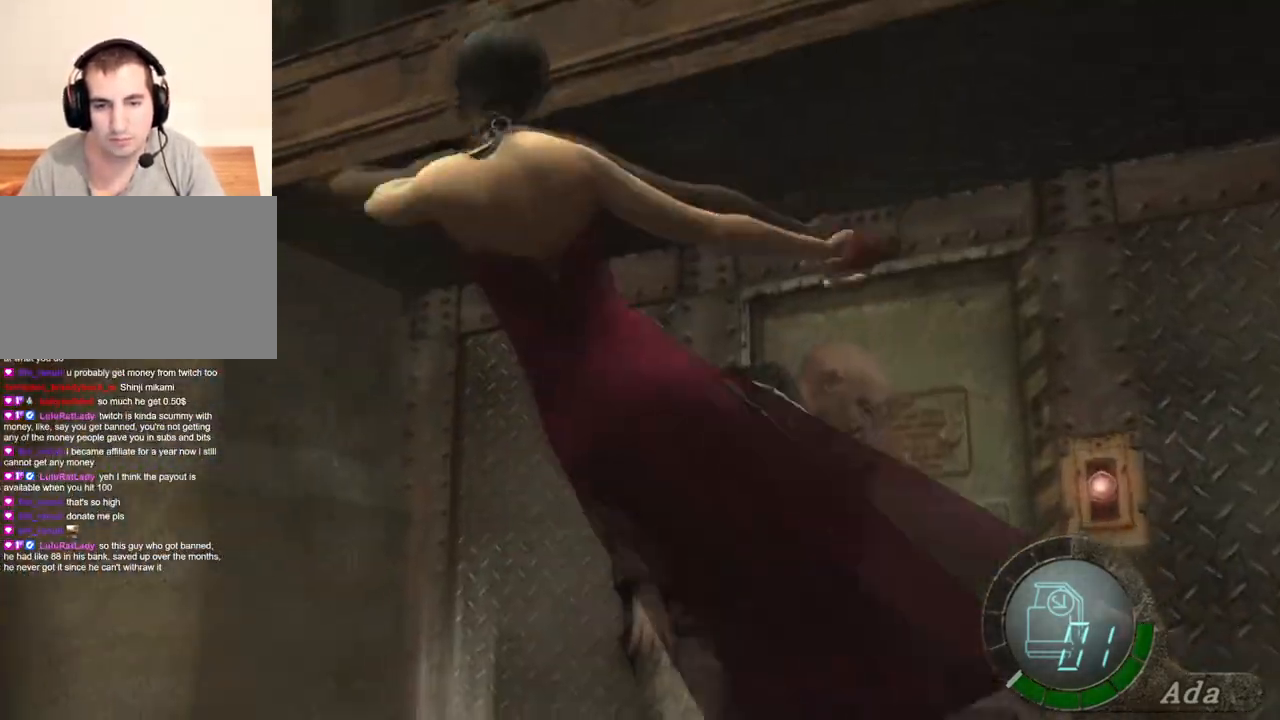
{"keys": ["a", "s"], "mouse": [], "events": [[133, "e", "up"], [400, "s", "down"], [467, "a", "down"]]}
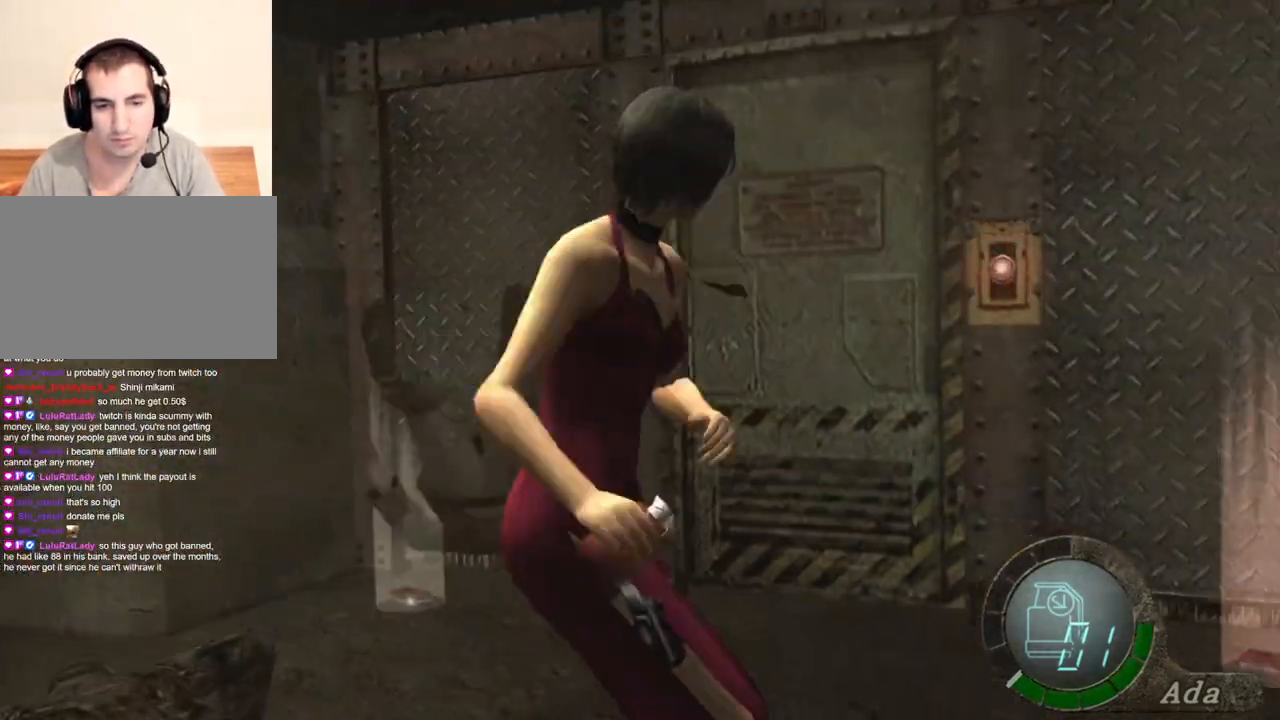
{"keys": ["s"], "mouse": [], "events": [[434, "a", "up"]]}
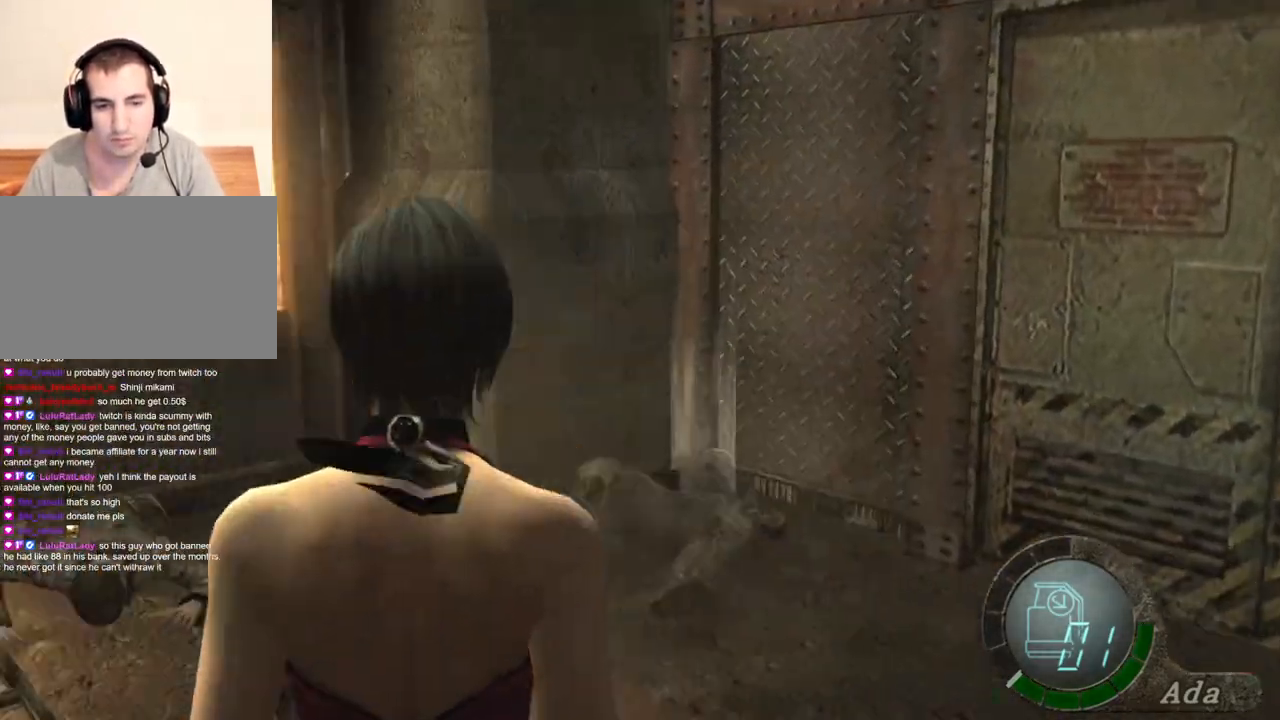
{"keys": ["shift", "w"], "mouse": [], "events": [[100, "a", "down"], [367, "s", "up"], [434, "a", "up"], [468, "shift", "down"], [468, "w", "down"]]}
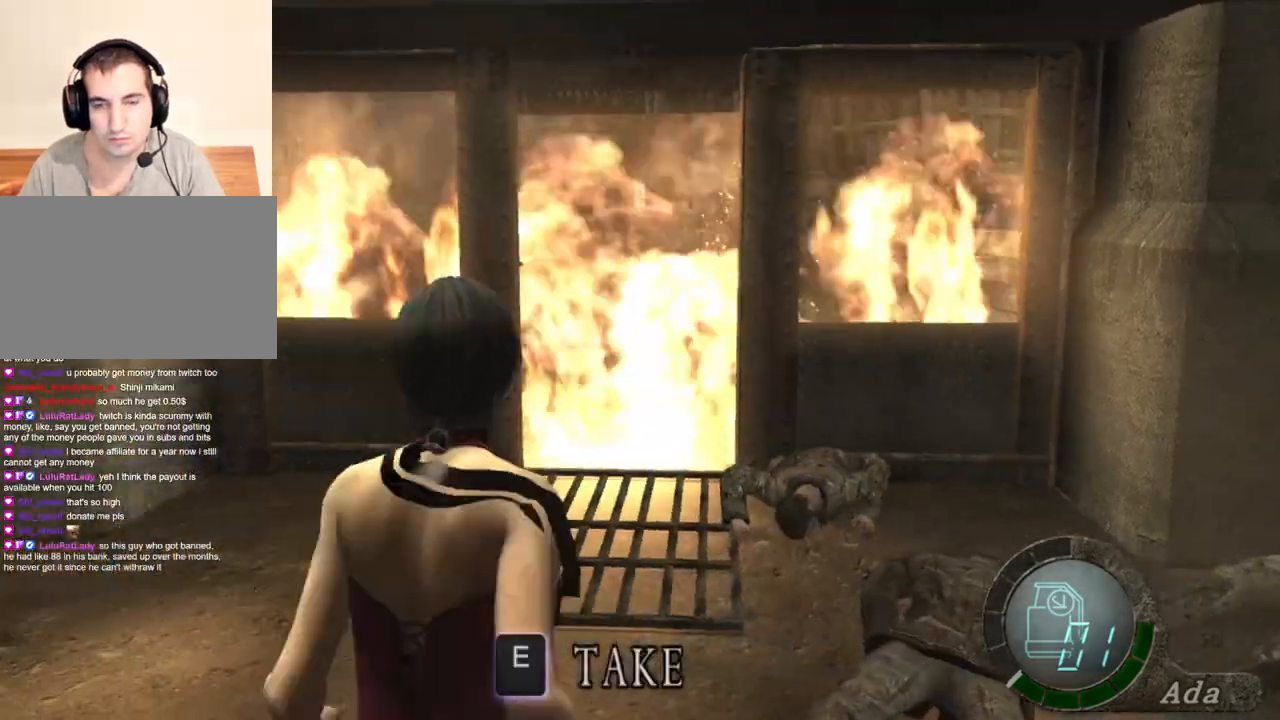
{"keys": ["s"], "mouse": [], "events": [[67, "d", "down"], [334, "shift", "up"], [334, "w", "up"], [434, "d", "up"], [434, "s", "down"]]}
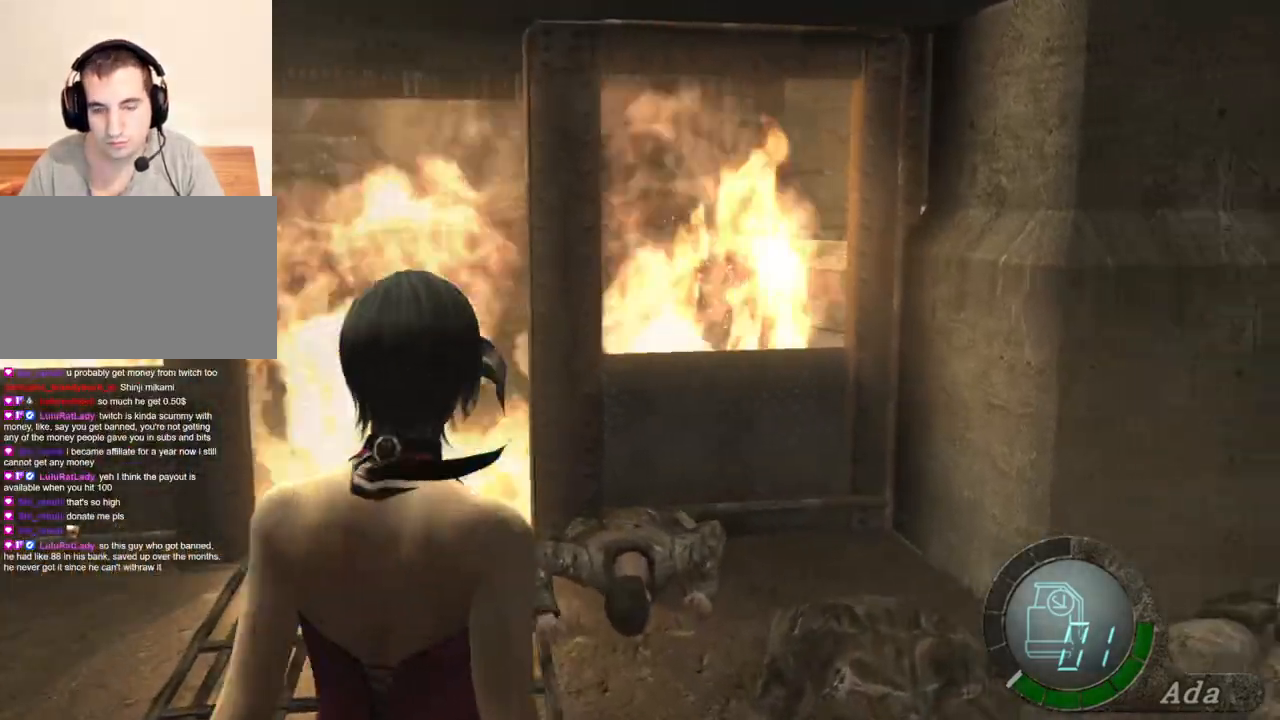
{"keys": ["s"], "mouse": [], "events": [[167, "s", "up"], [300, "s", "down"], [367, "a", "down"], [467, "a", "up"]]}
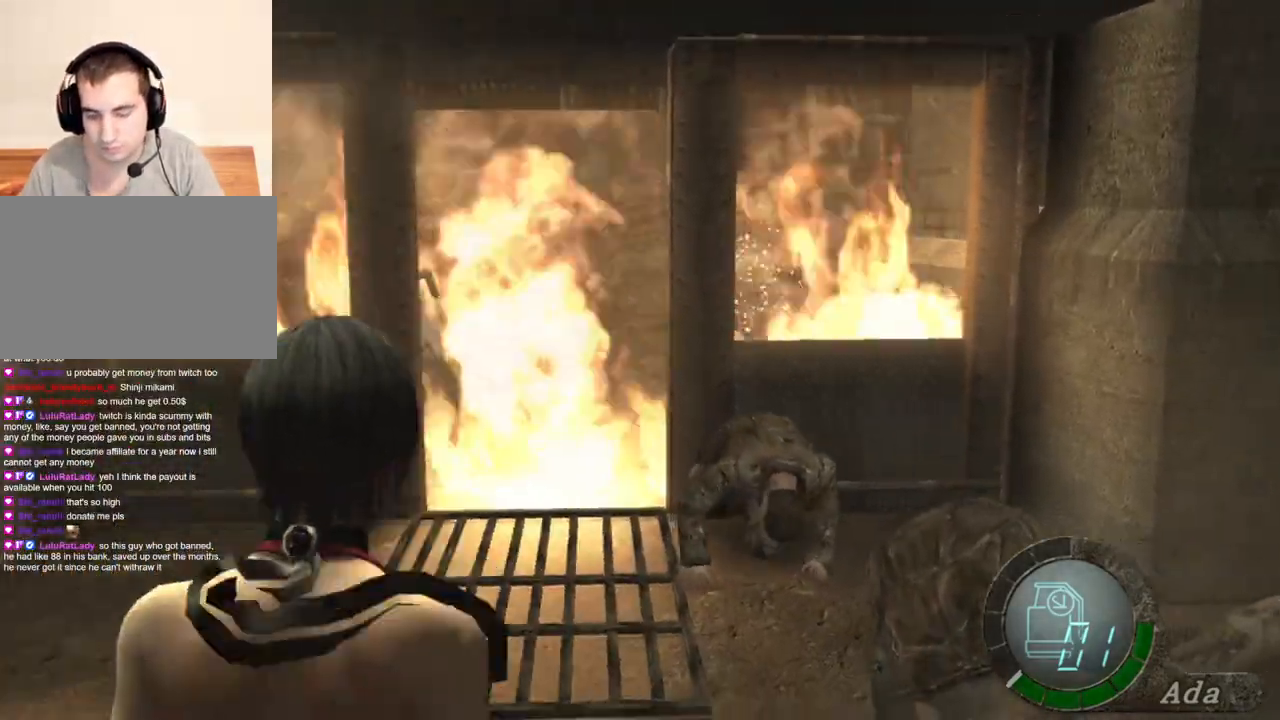
{"keys": ["w"], "mouse": [], "events": [[268, "s", "up"], [368, "d", "down"], [368, "w", "down"], [434, "d", "up"]]}
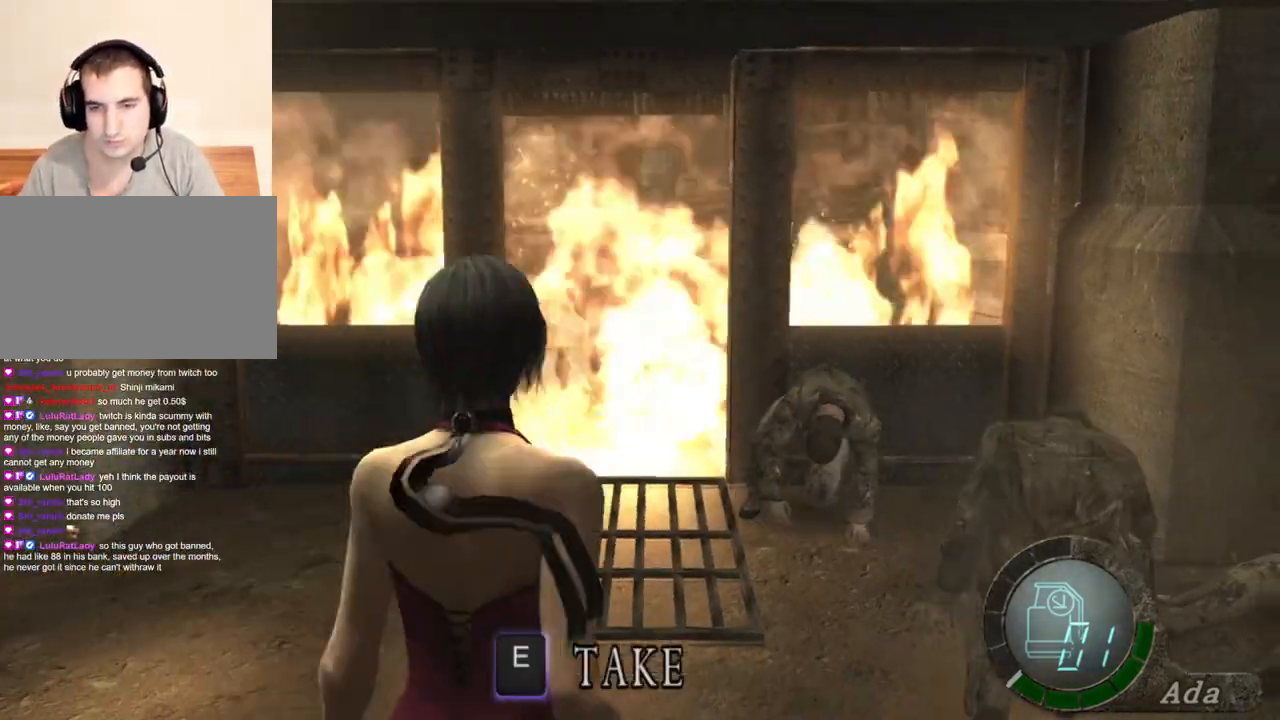
{"keys": ["w"], "mouse": [], "events": []}
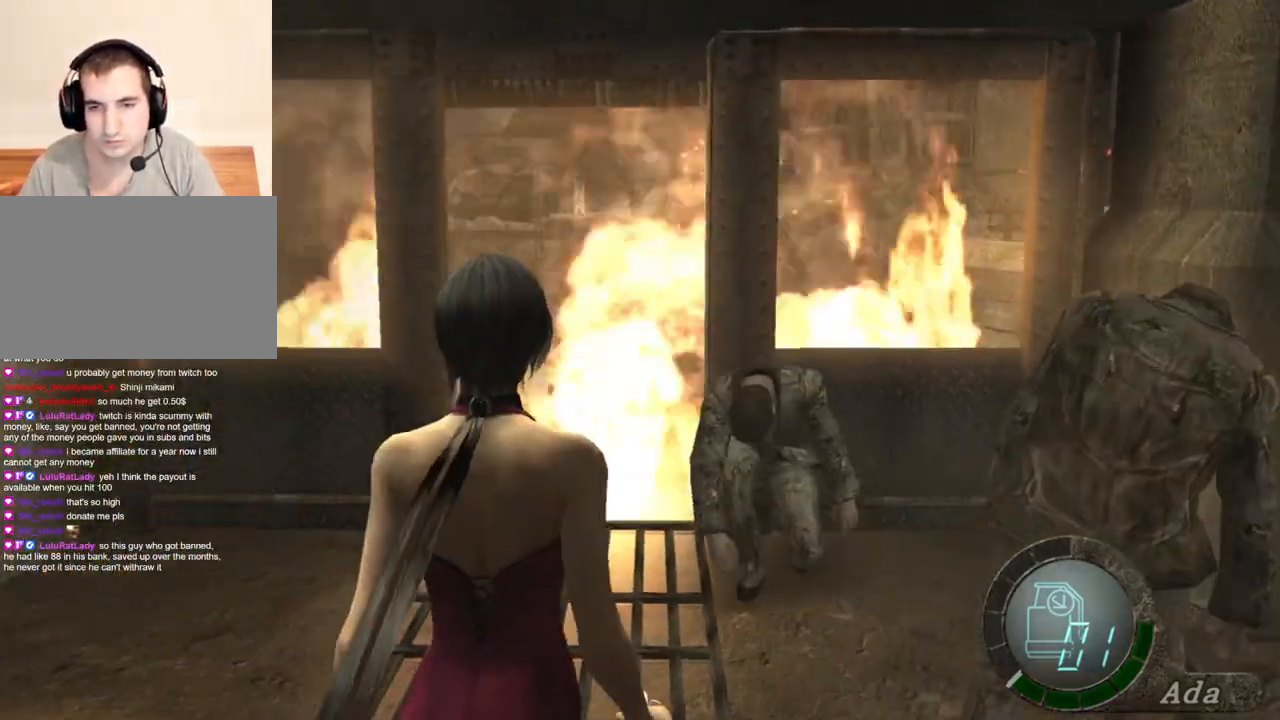
{"keys": [], "mouse": [], "events": [[33, "d", "down"], [134, "w", "up"], [200, "s", "down"], [267, "d", "up"], [467, "s", "up"]]}
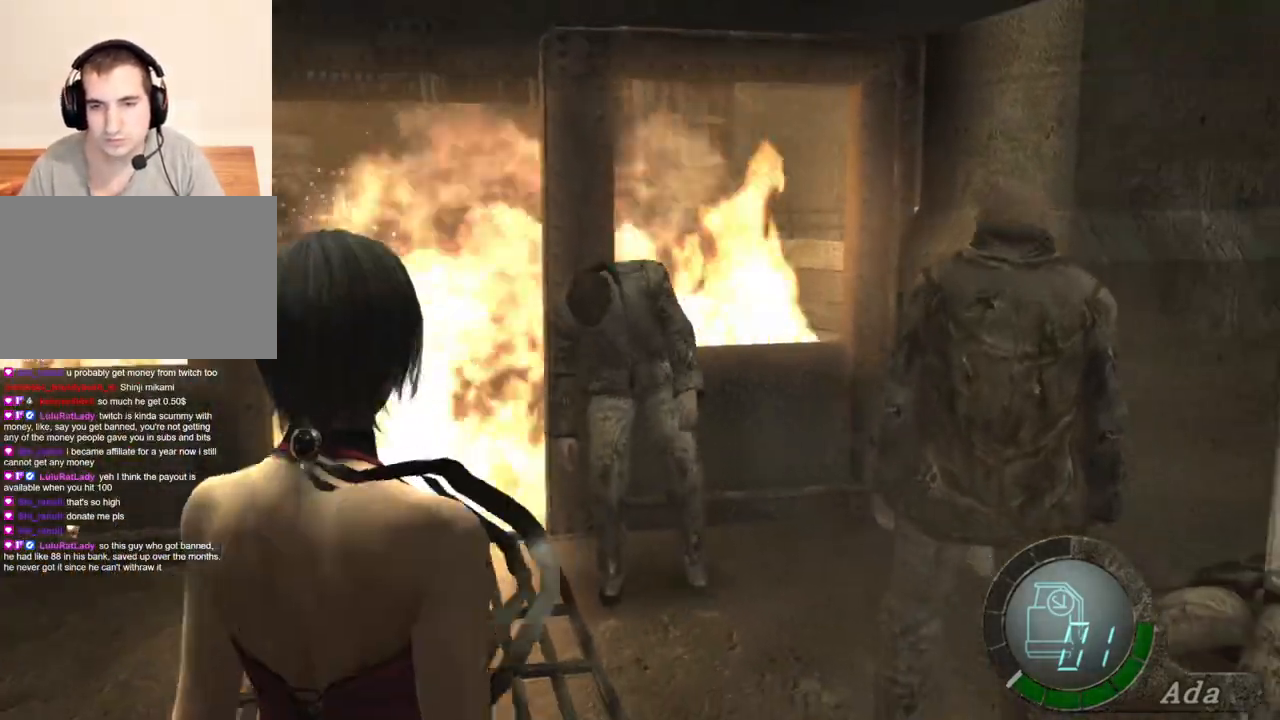
{"keys": ["s", "shift"], "mouse": [], "events": [[167, "w", "down"], [234, "shift", "down"], [368, "w", "up"], [434, "s", "down"]]}
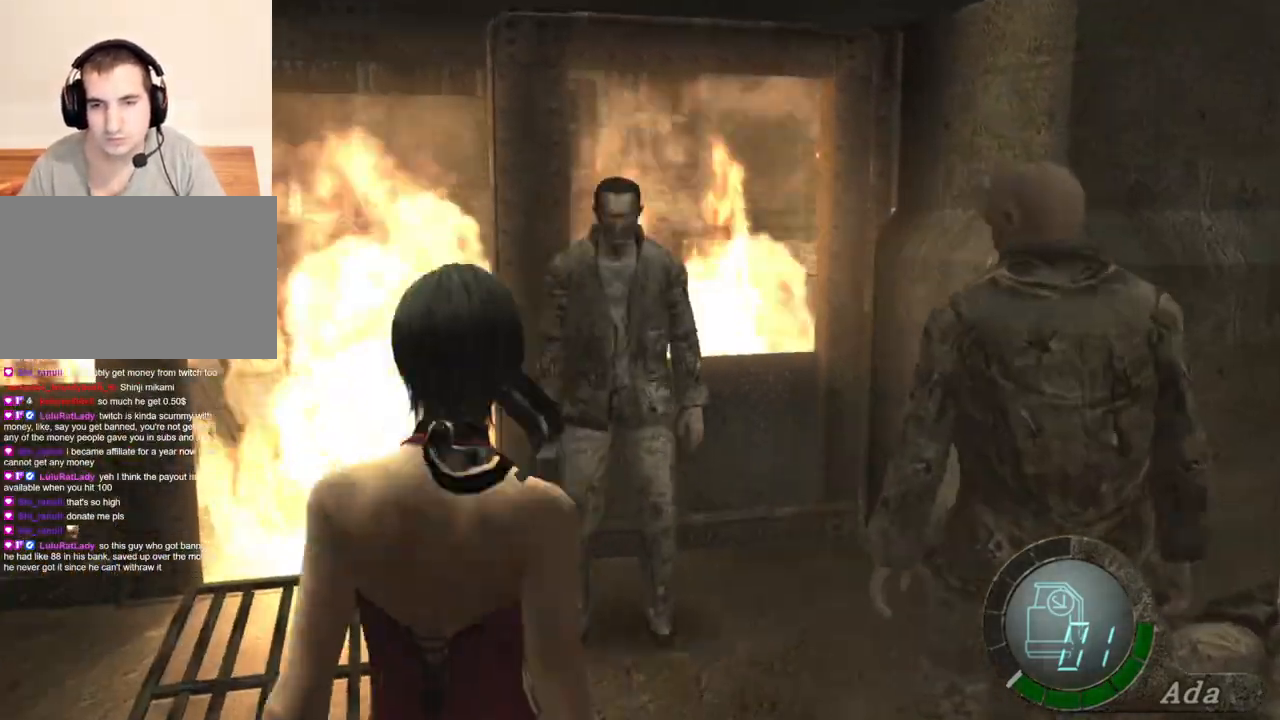
{"keys": ["s"], "mouse": [], "events": [[34, "shift", "up"], [200, "s", "up"], [234, "shift", "down"], [234, "w", "down"], [367, "w", "up"], [401, "s", "down"], [434, "shift", "up"]]}
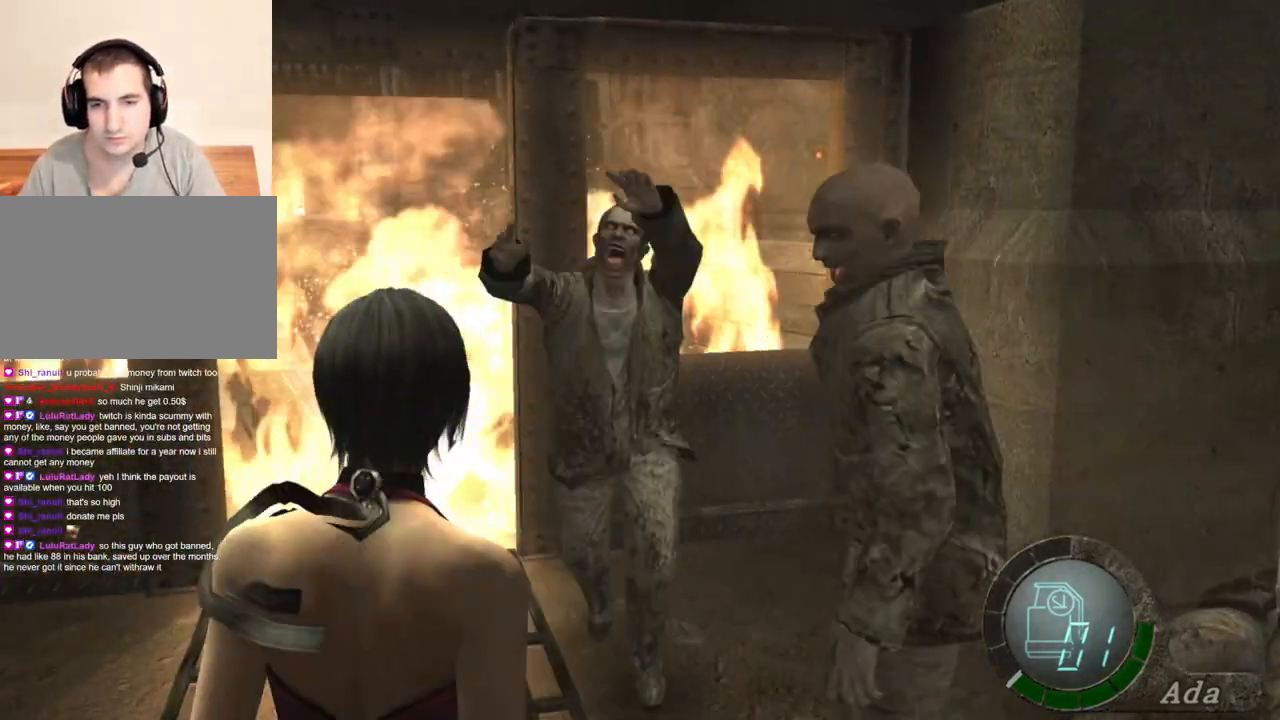
{"keys": ["s"], "mouse": [], "events": []}
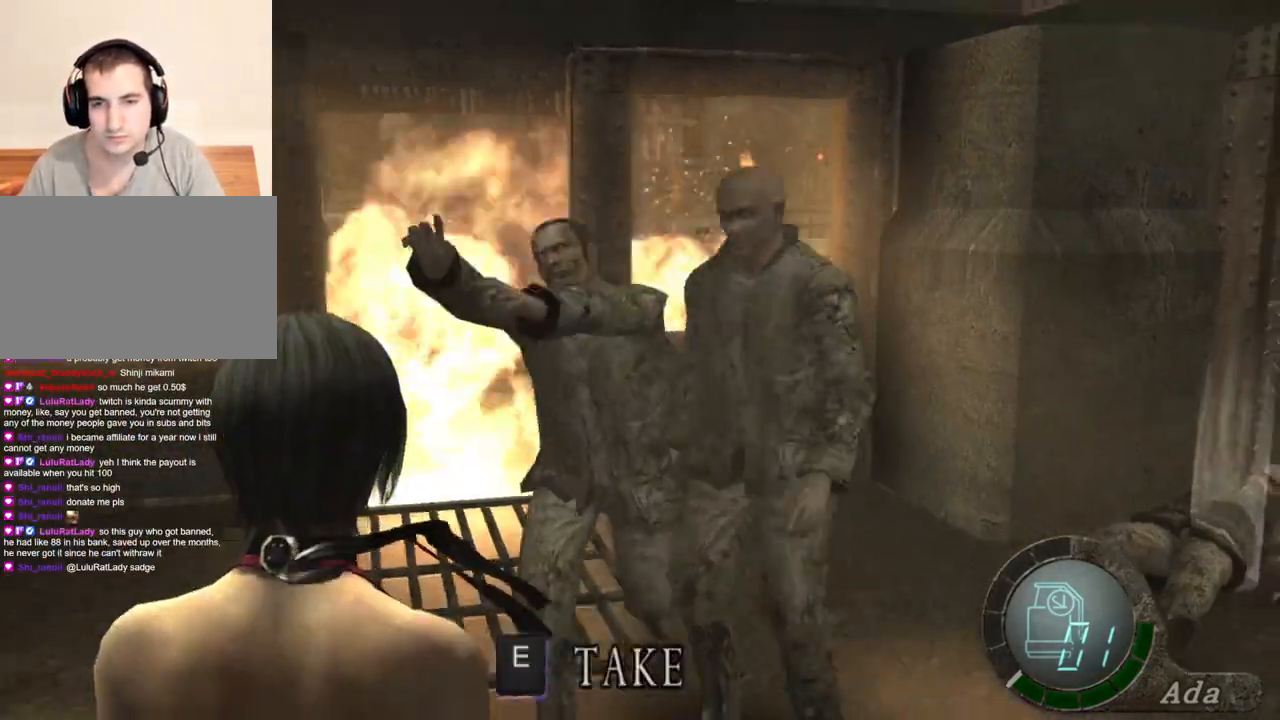
{"keys": ["a", "s"], "mouse": [], "events": [[100, "a", "down"], [233, "a", "up"], [434, "a", "down"]]}
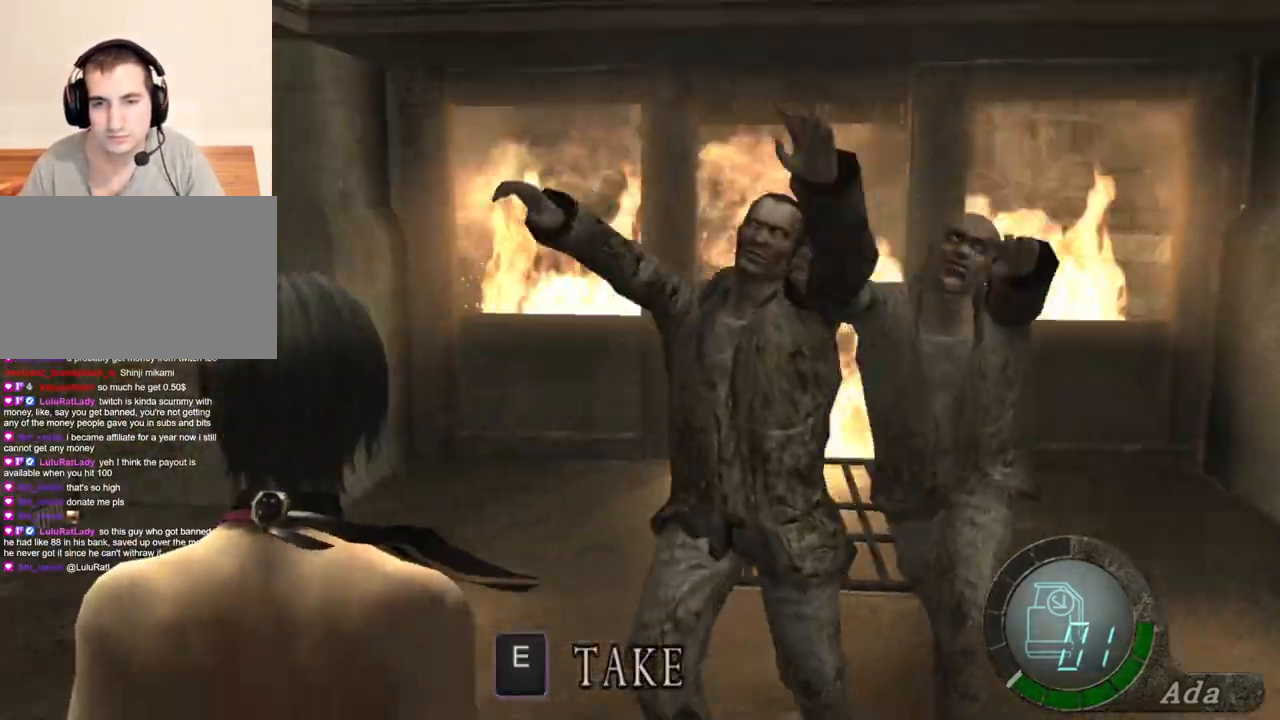
{"keys": ["s"], "mouse": [], "events": [[434, "a", "up"]]}
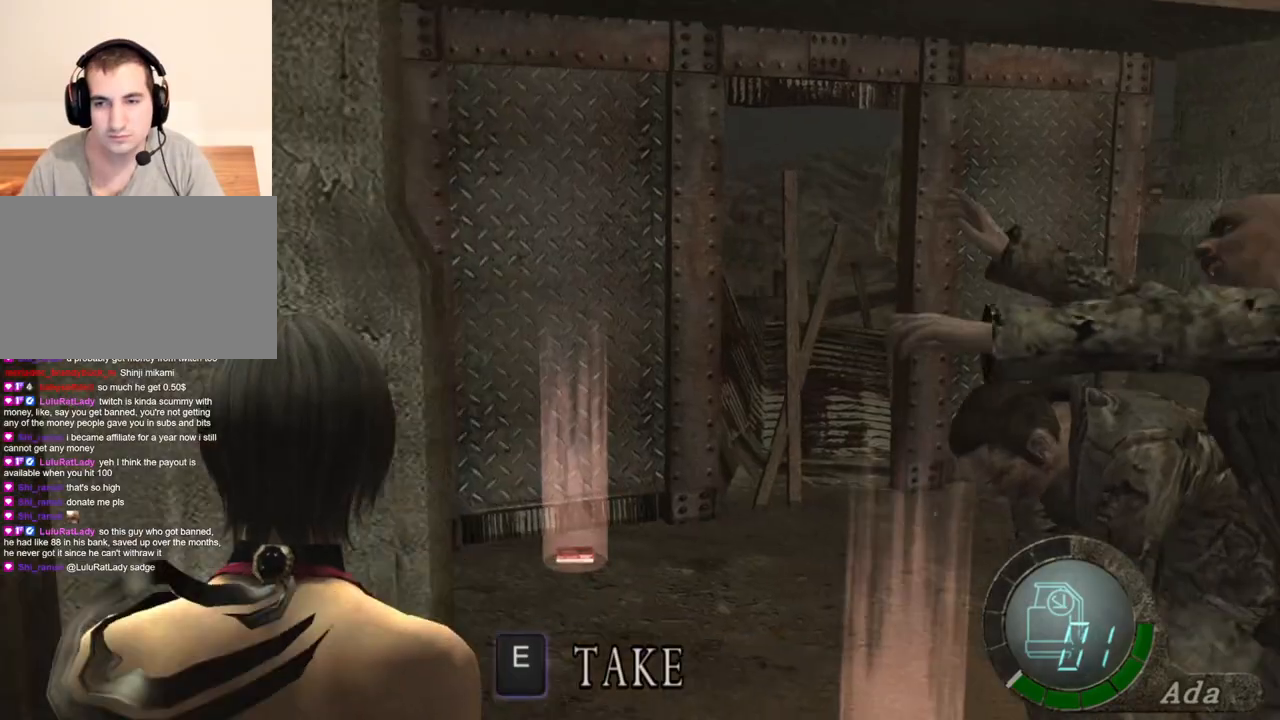
{"keys": ["space"], "mouse": [], "events": [[167, "a", "down"], [267, "a", "up"], [267, "space", "down"], [301, "s", "up"]]}
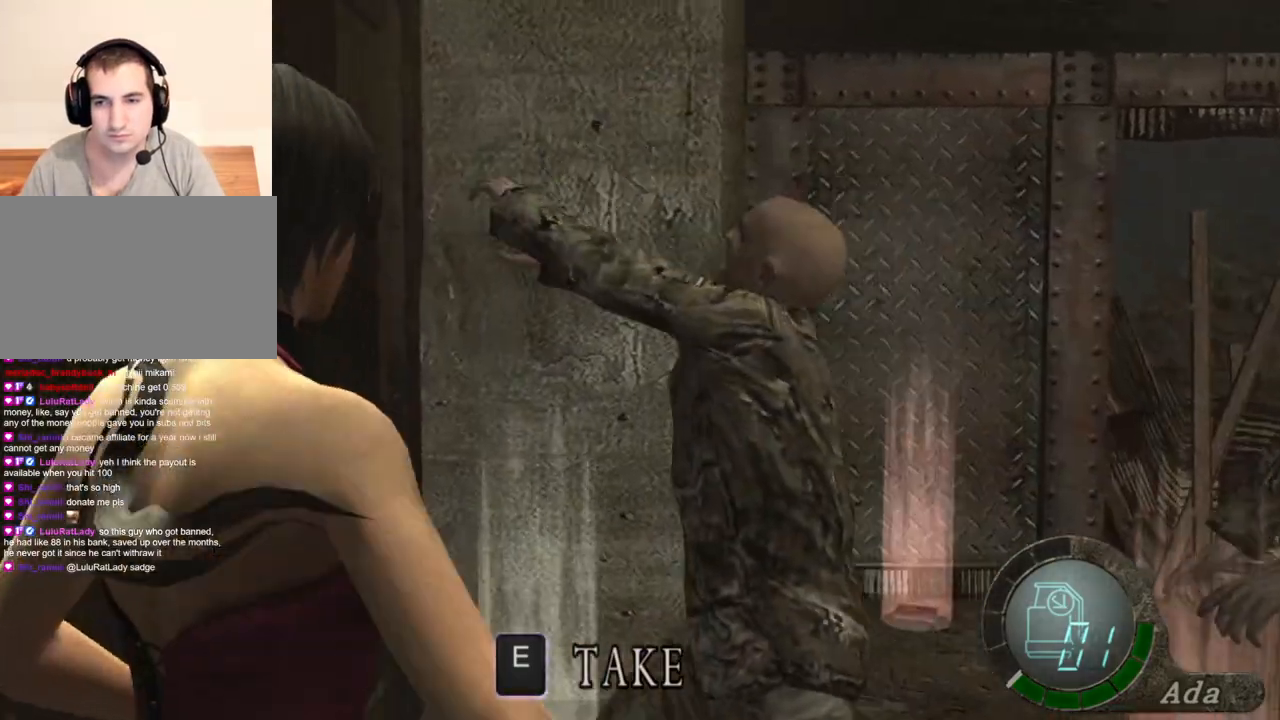
{"keys": ["space"], "mouse": [], "events": []}
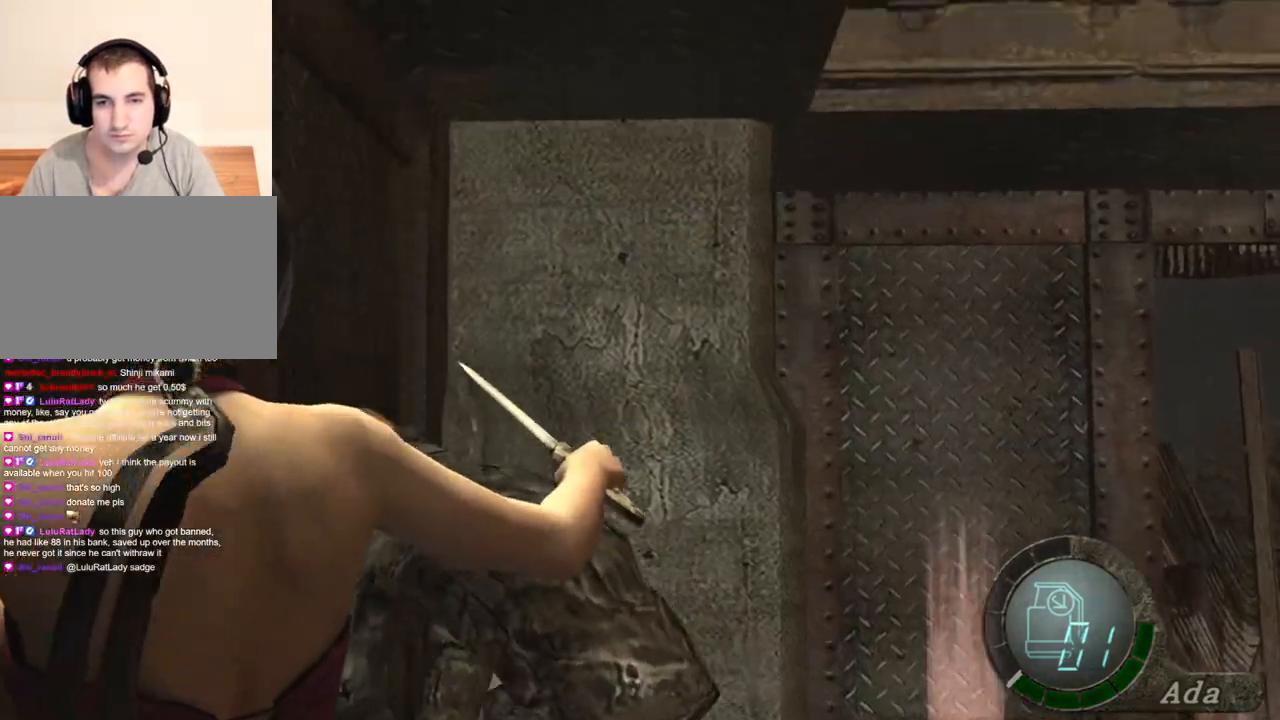
{"keys": ["space"], "mouse": ["left"], "events": [[300, "mouse_left", "down"]]}
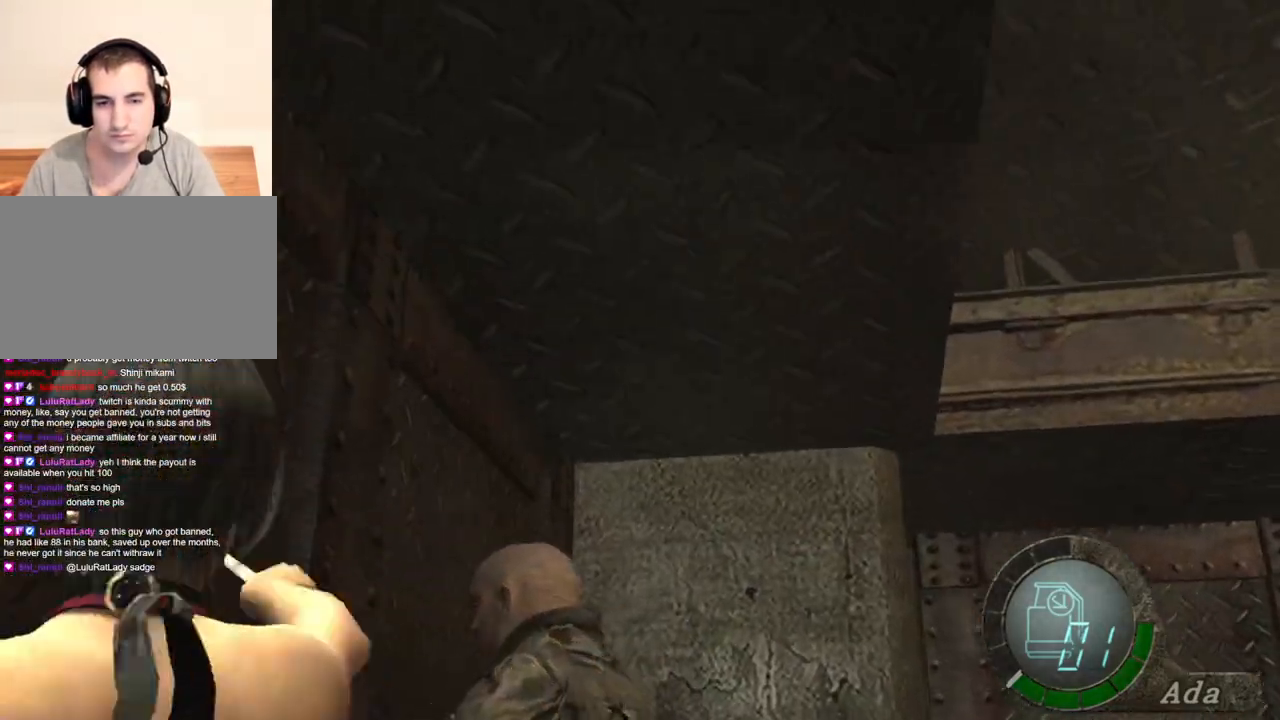
{"keys": ["space"], "mouse": ["left"], "events": [[267, "mouse_left", "up"], [500, "mouse_left", "down"]]}
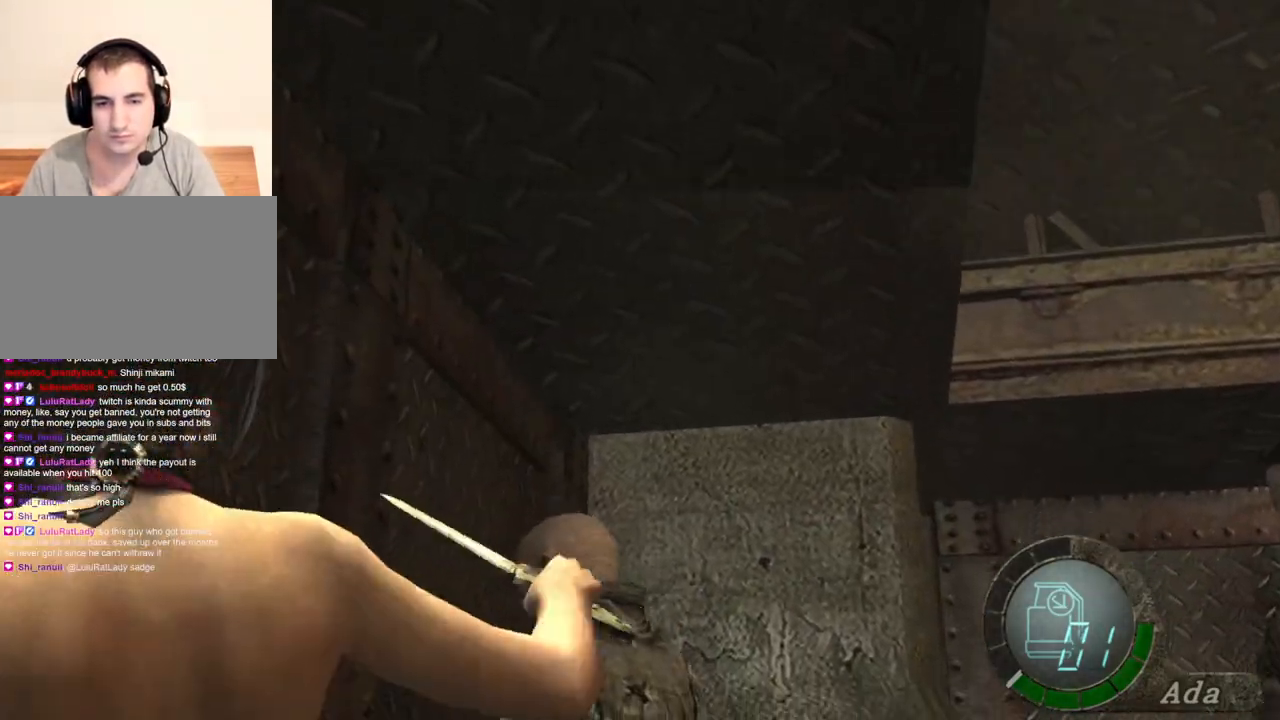
{"keys": ["space"], "mouse": [], "events": [[501, "mouse_left", "up"]]}
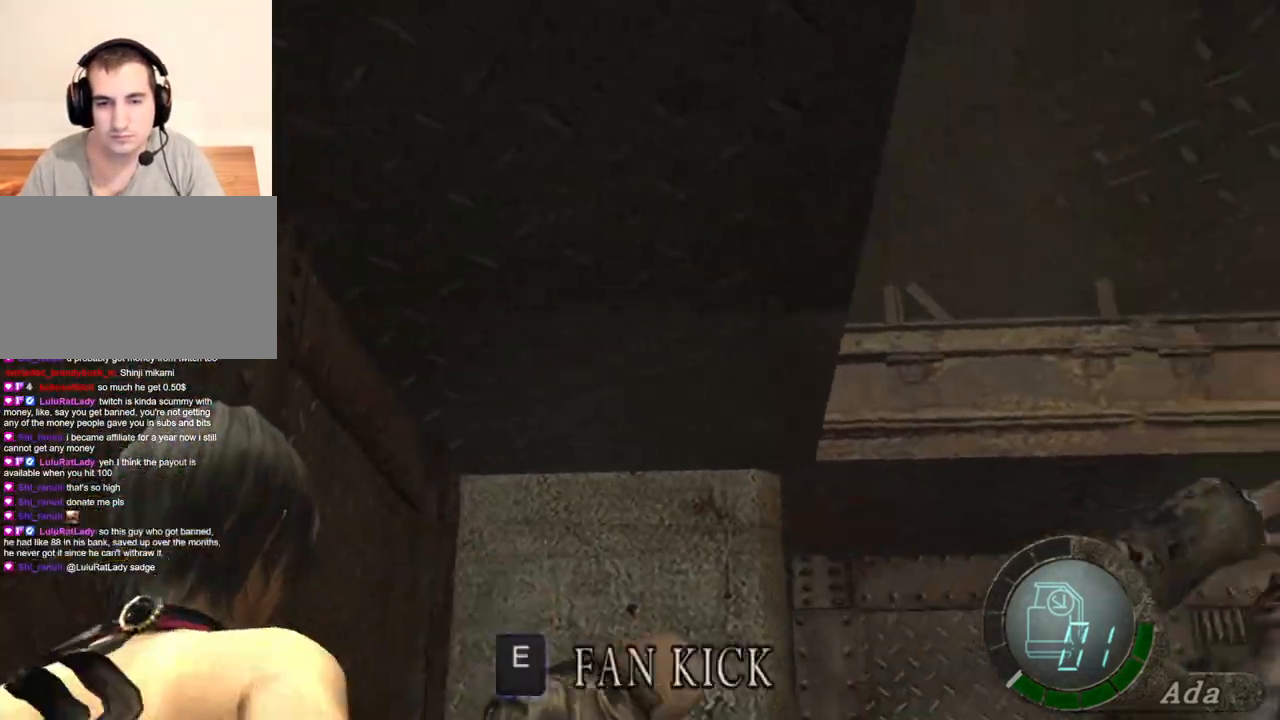
{"keys": ["shift", "w"], "mouse": [], "events": [[401, "w", "down"], [434, "shift", "down"], [434, "space", "up"]]}
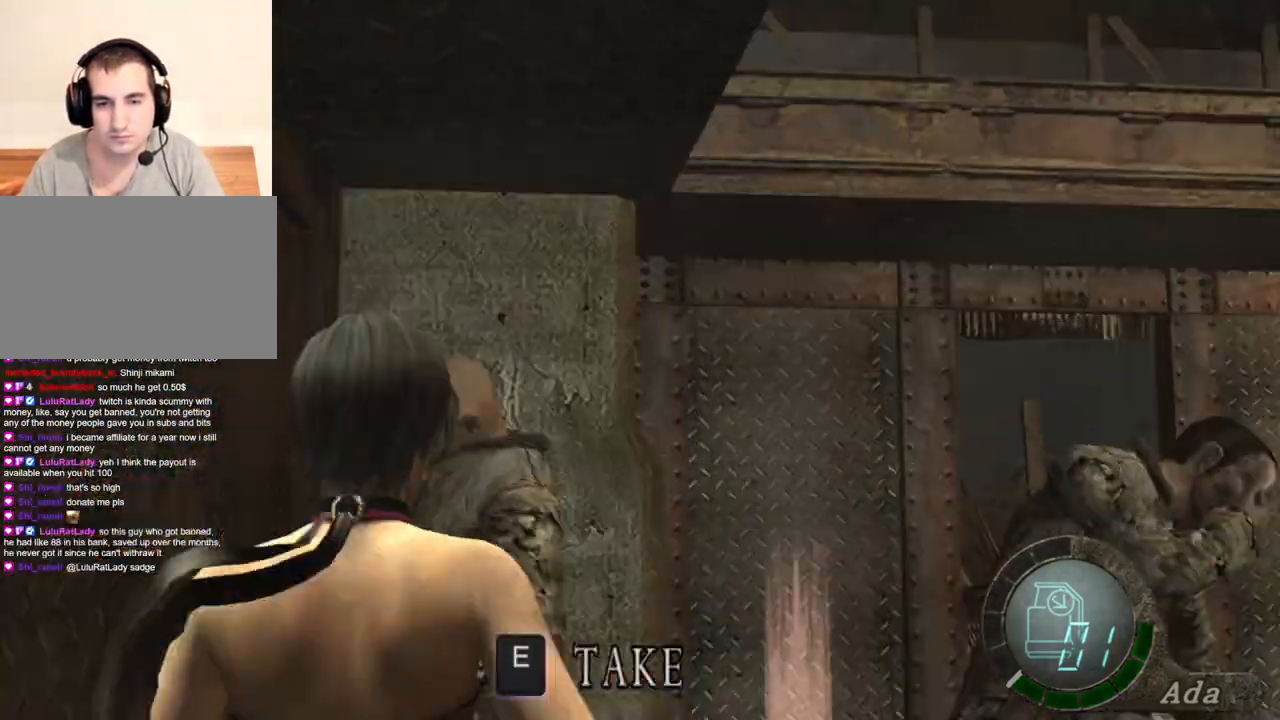
{"keys": ["shift", "w"], "mouse": [], "events": [[33, "d", "down"], [133, "shift", "up"], [167, "mouse_right", "down"], [167, "w", "up"], [234, "w", "down"], [267, "mouse_right", "up"], [300, "shift", "down"], [434, "d", "up"]]}
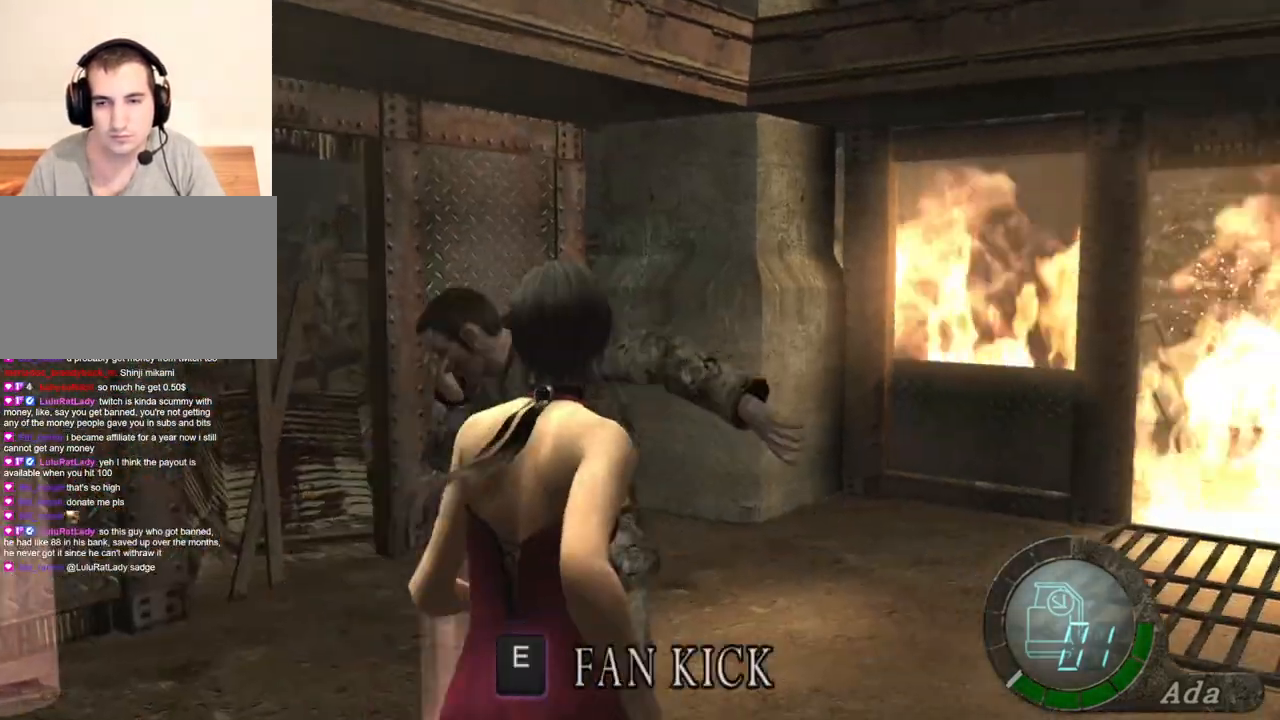
{"keys": [], "mouse": [], "events": [[200, "e", "down"], [267, "e", "up"], [333, "e", "down"], [367, "e", "up"], [367, "shift", "up"], [434, "e", "down"], [467, "w", "up"], [500, "e", "up"]]}
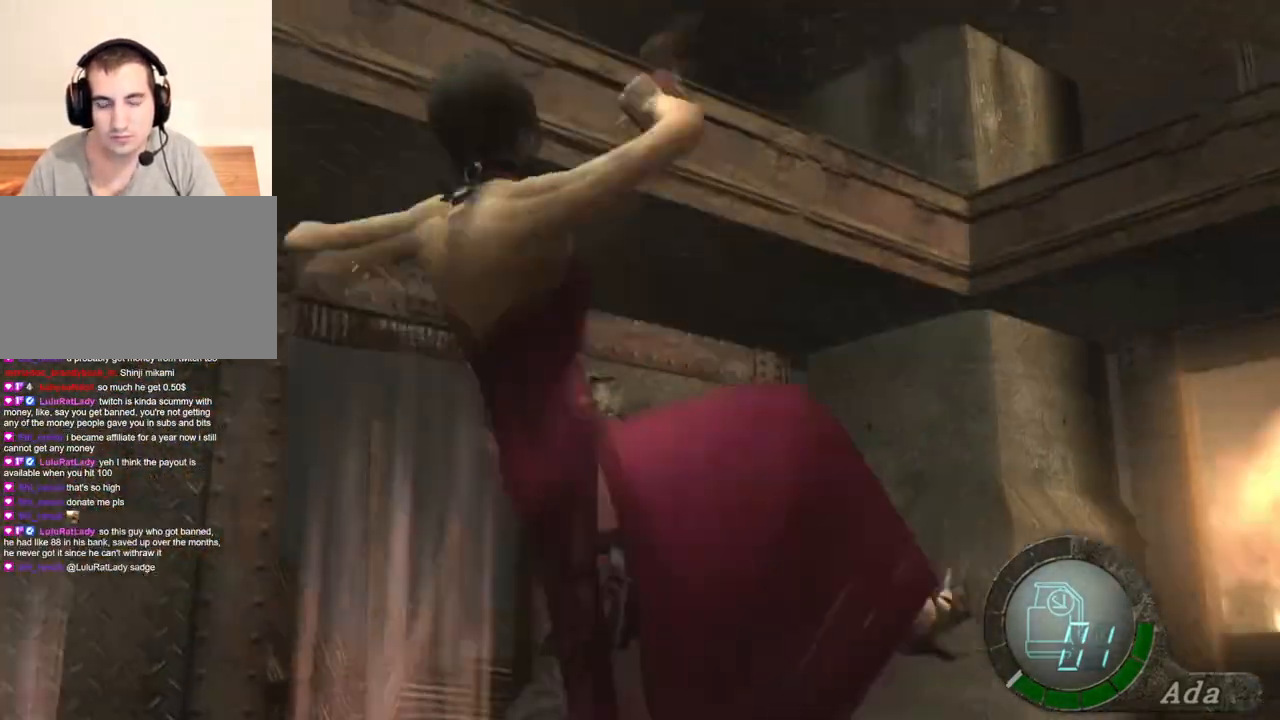
{"keys": ["d", "shift", "w"], "mouse": [], "events": [[401, "w", "down"], [434, "shift", "down"], [468, "d", "down"]]}
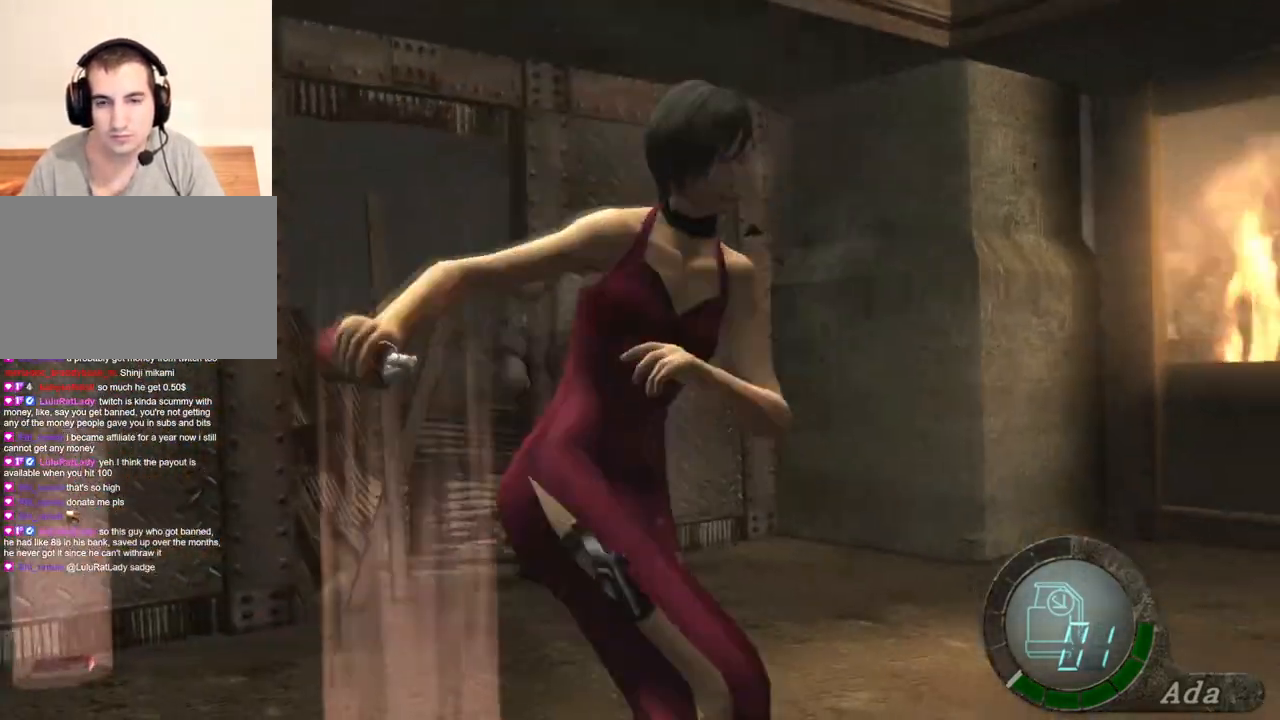
{"keys": ["d", "shift", "w"], "mouse": ["right"], "events": [[468, "mouse_right", "down"]]}
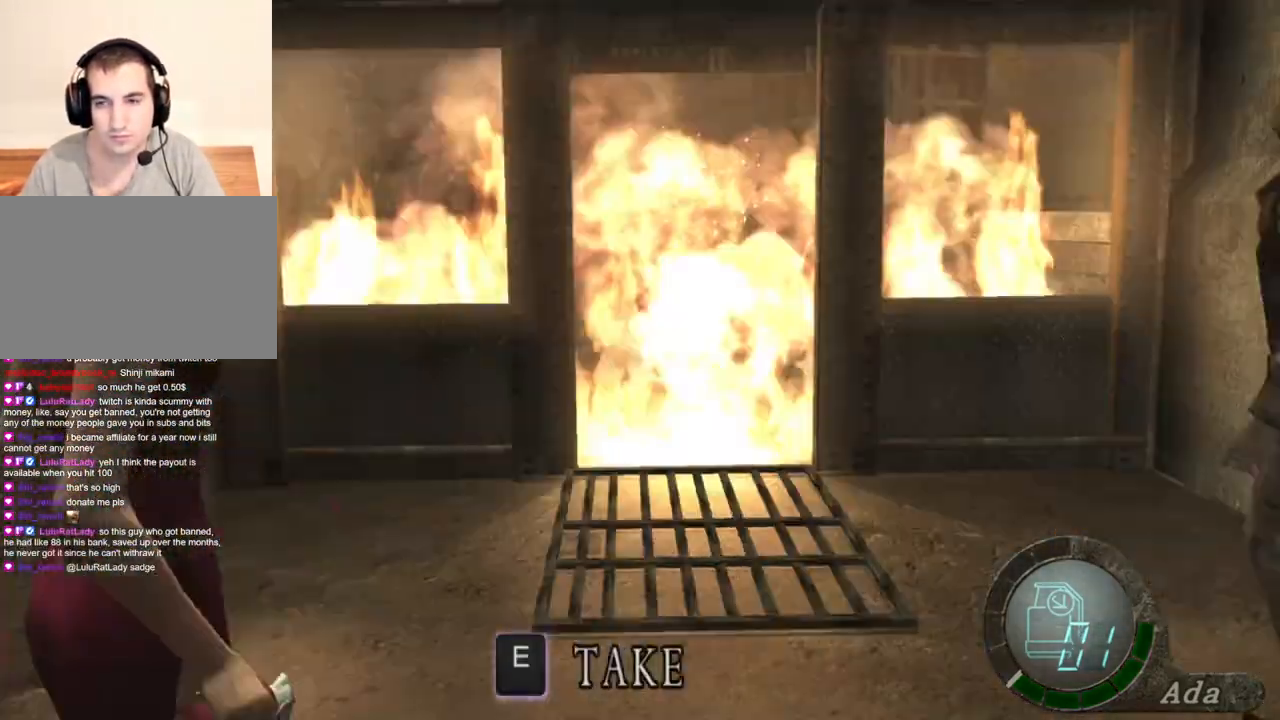
{"keys": ["s"], "mouse": [], "events": [[33, "w", "up"], [100, "mouse_right", "up"], [100, "s", "down"], [100, "shift", "up"], [234, "d", "up"]]}
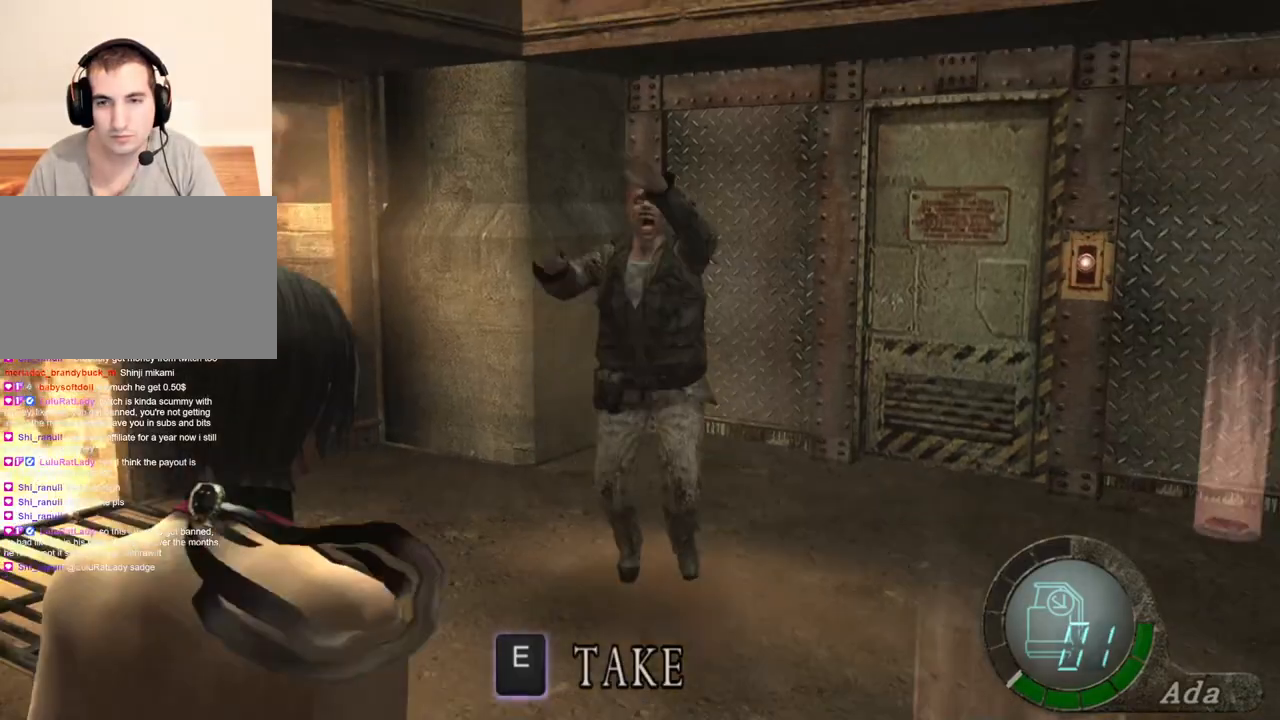
{"keys": ["a", "s"], "mouse": [], "events": [[100, "a", "down"], [167, "s", "up"], [400, "s", "down"]]}
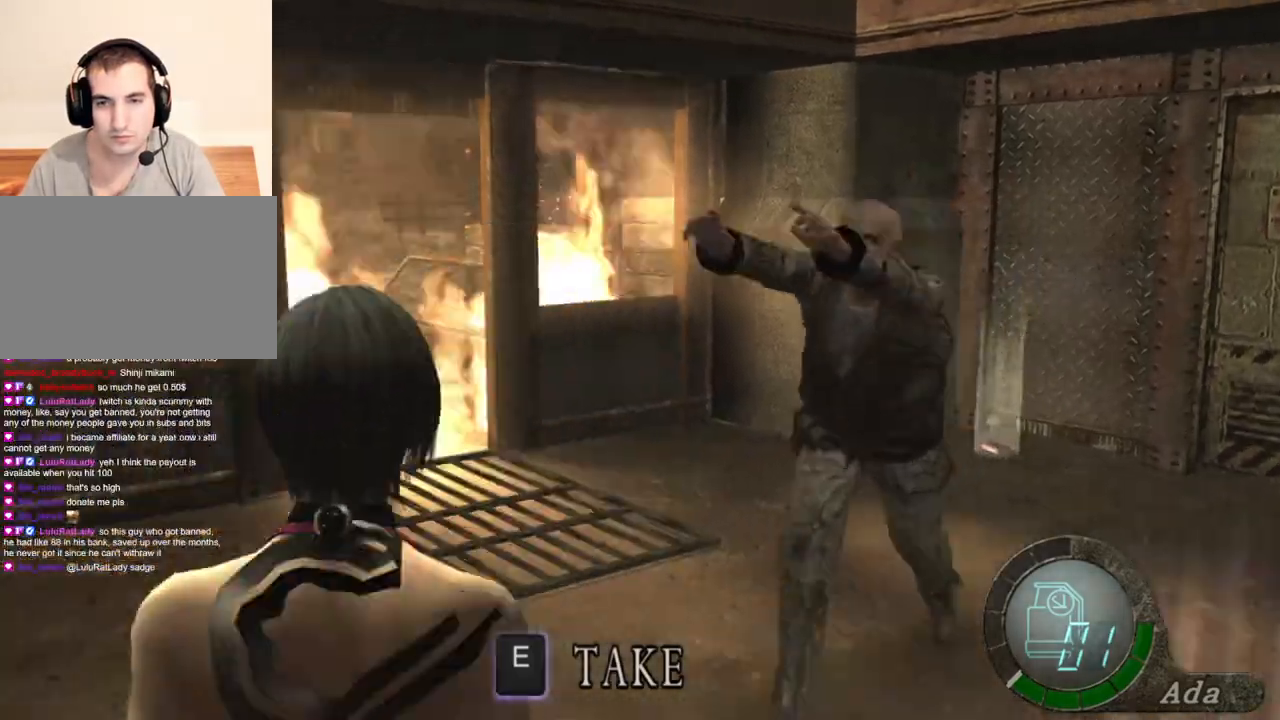
{"keys": ["s"], "mouse": [], "events": [[401, "a", "up"]]}
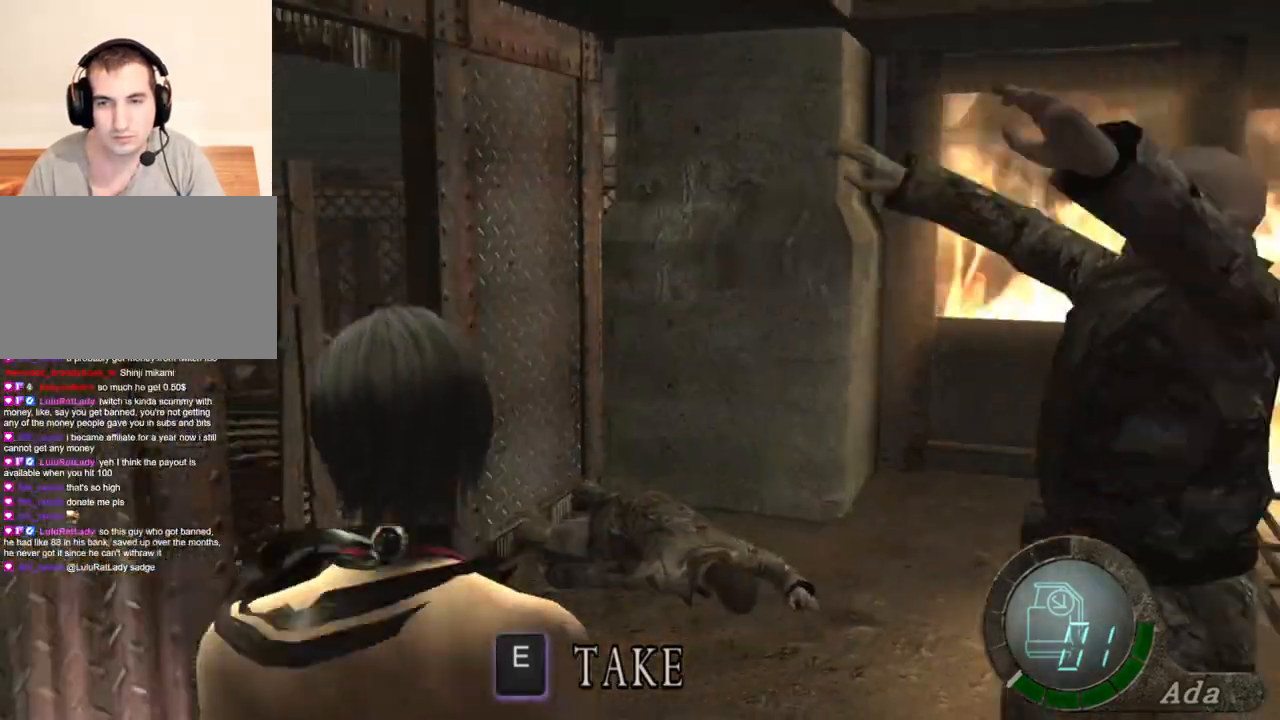
{"keys": ["a", "w"], "mouse": [], "events": [[201, "a", "down"], [267, "s", "up"], [334, "a", "up"], [367, "w", "down"], [434, "a", "down"]]}
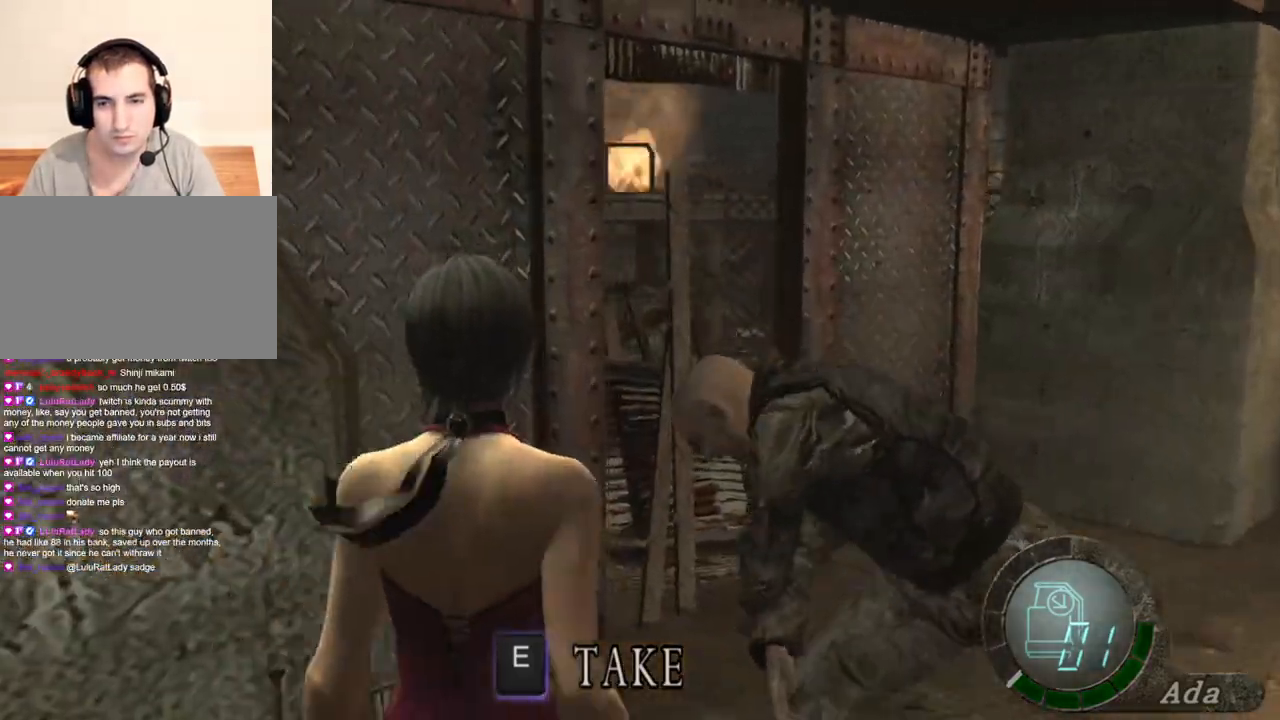
{"keys": ["space"], "mouse": ["left"], "events": [[67, "a", "up"], [67, "space", "down"], [100, "w", "up"], [434, "mouse_left", "down"]]}